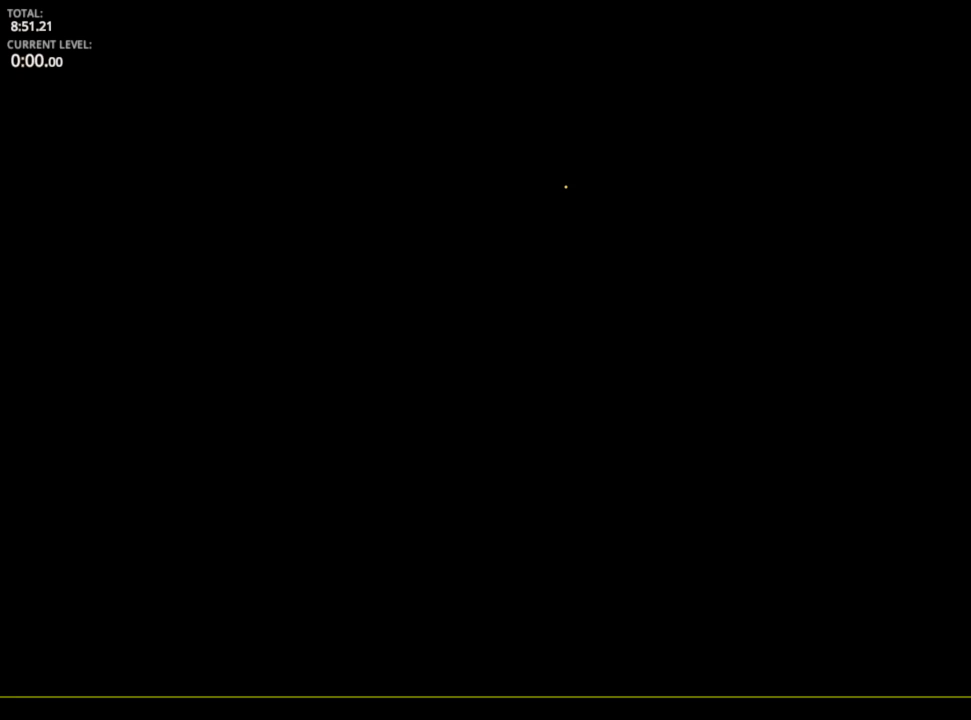
Gameplay with keyboard and mouse; each line is a JSON object with the keys and mouse buttons held at the frame after it. "events" lists presses ("down") and releases ("up") of "1", "2", "3", "4", "5", "a", "alt", "c", "caps_lock", "ctrl", "d", "e", "f", "g", "q", "r", "s", "shift", "space", "t", "tab", "v", "w", "x", "z", "mouse_left", "mouse_wheel" and "mouse_right" between this image and that frame as [ms after this image, input, new state], when the widget could be followed in between. "mouse_left", "mouse_wheel", "mouse_right" = the "left", "wheel", "right" buttons of the "mouse" list. No other keys are recorded. "wheel" means that the mouse wheel is clicked or scrolled. "mouse_move" is the direction in which the mouse moves at that frame (one of eight, or "still"), when it could be read.
{"keys": ["d"], "mouse": [], "mouse_move": "still", "events": [[333, "d", "down"]]}
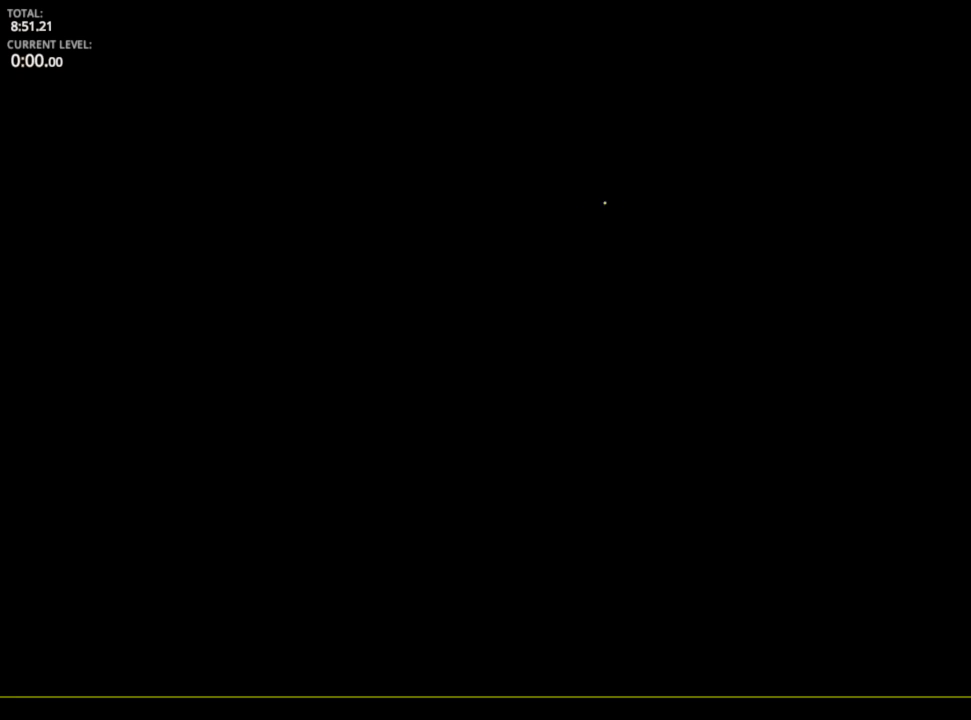
{"keys": ["d"], "mouse": [], "mouse_move": "still", "events": []}
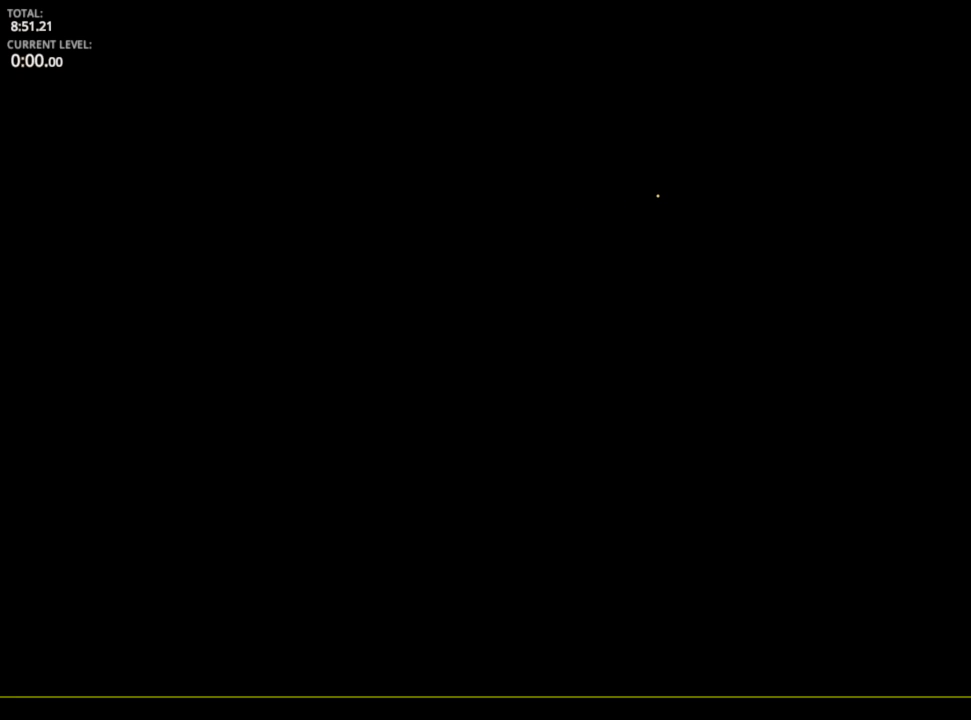
{"keys": ["d"], "mouse": [], "mouse_move": "down-right", "events": []}
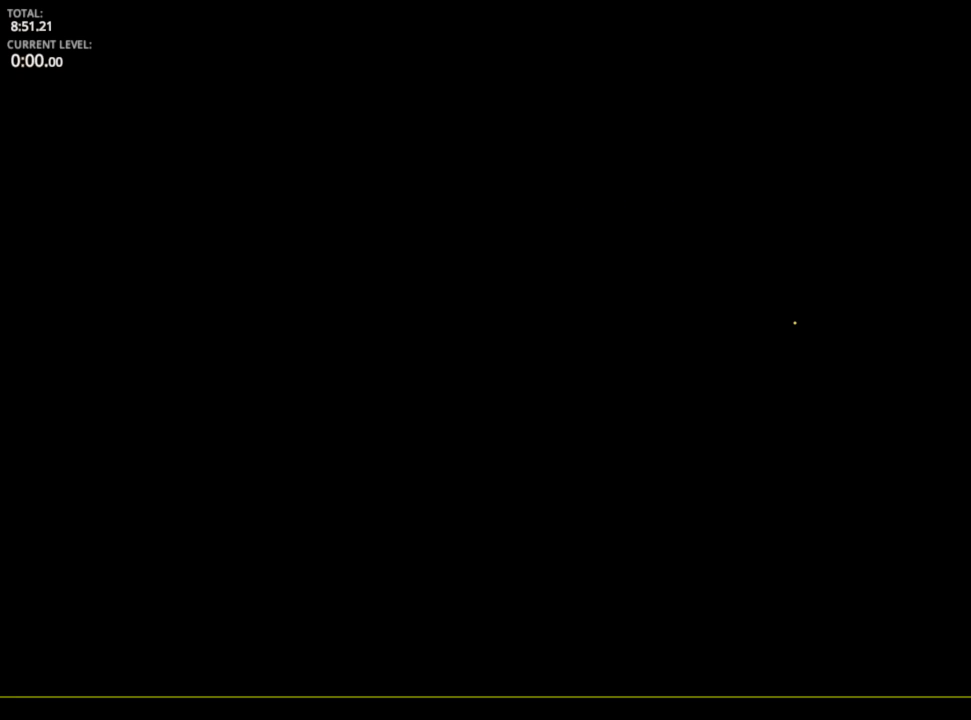
{"keys": ["d"], "mouse": [], "mouse_move": "still", "events": []}
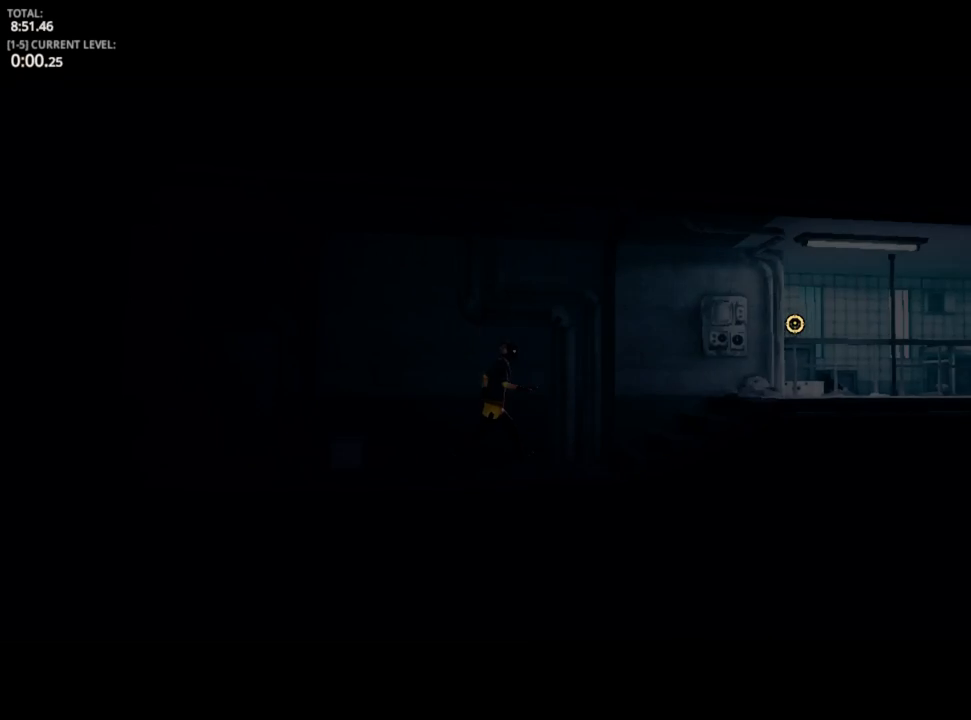
{"keys": ["d", "space"], "mouse": [], "mouse_move": "right", "events": [[467, "space", "down"]]}
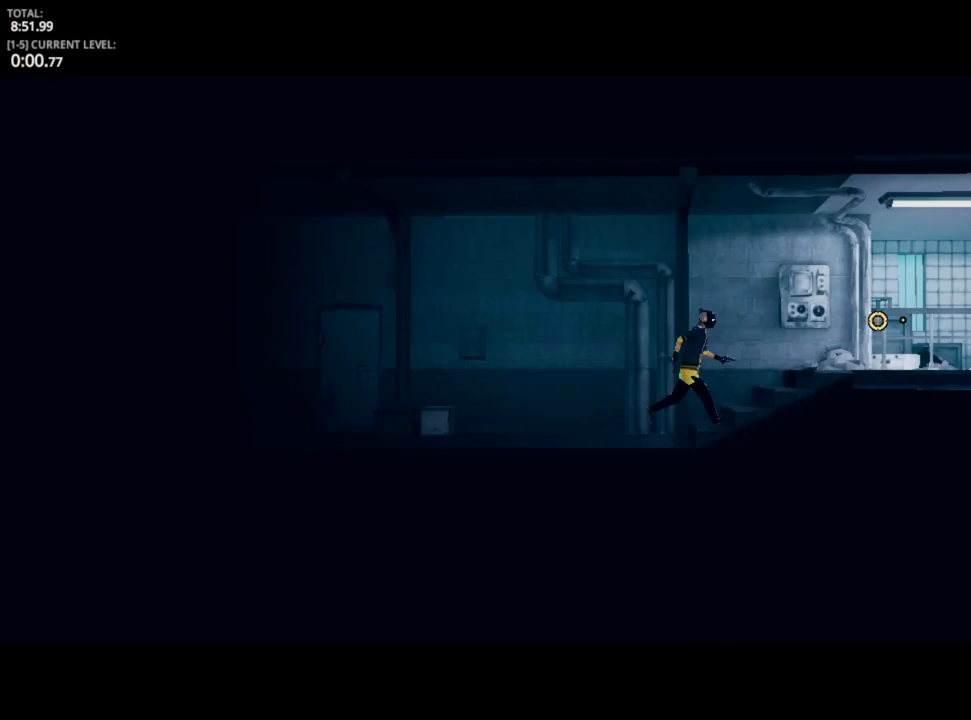
{"keys": ["d", "space"], "mouse": [], "mouse_move": "right", "events": [[50, "space", "up"], [483, "space", "down"]]}
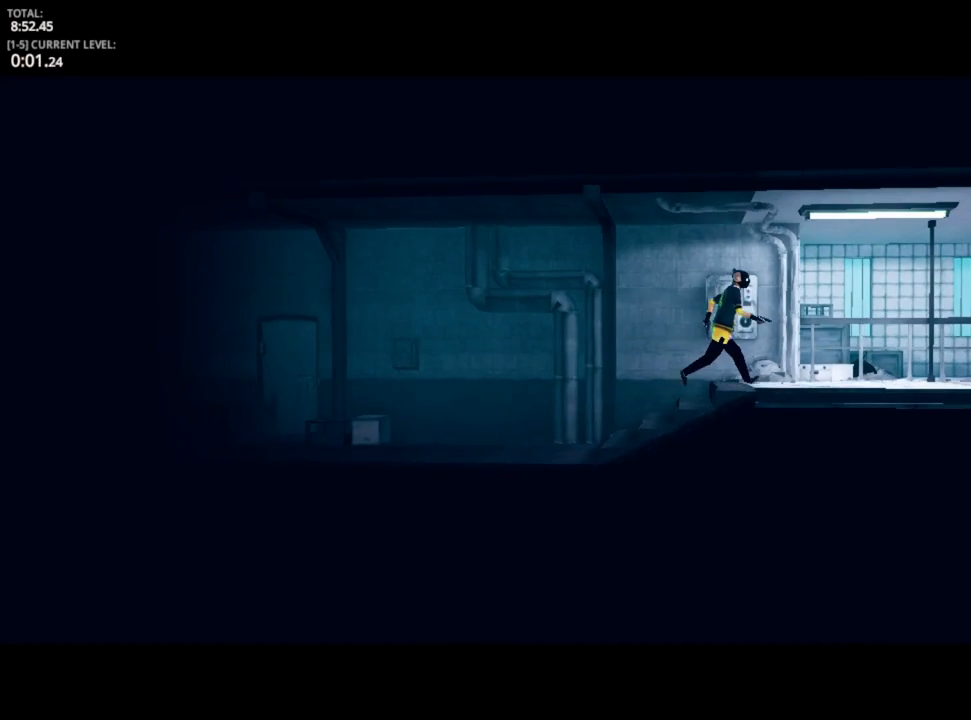
{"keys": ["d", "space"], "mouse": [], "mouse_move": "still", "events": [[67, "space", "up"], [483, "space", "down"]]}
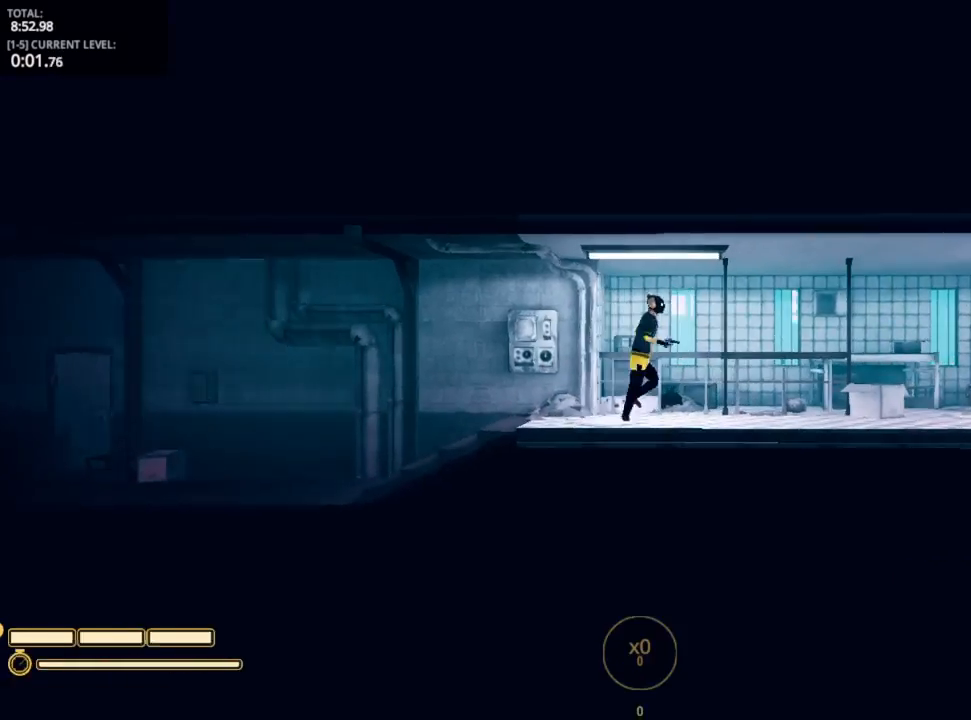
{"keys": ["d"], "mouse": [], "mouse_move": "still", "events": [[83, "space", "up"]]}
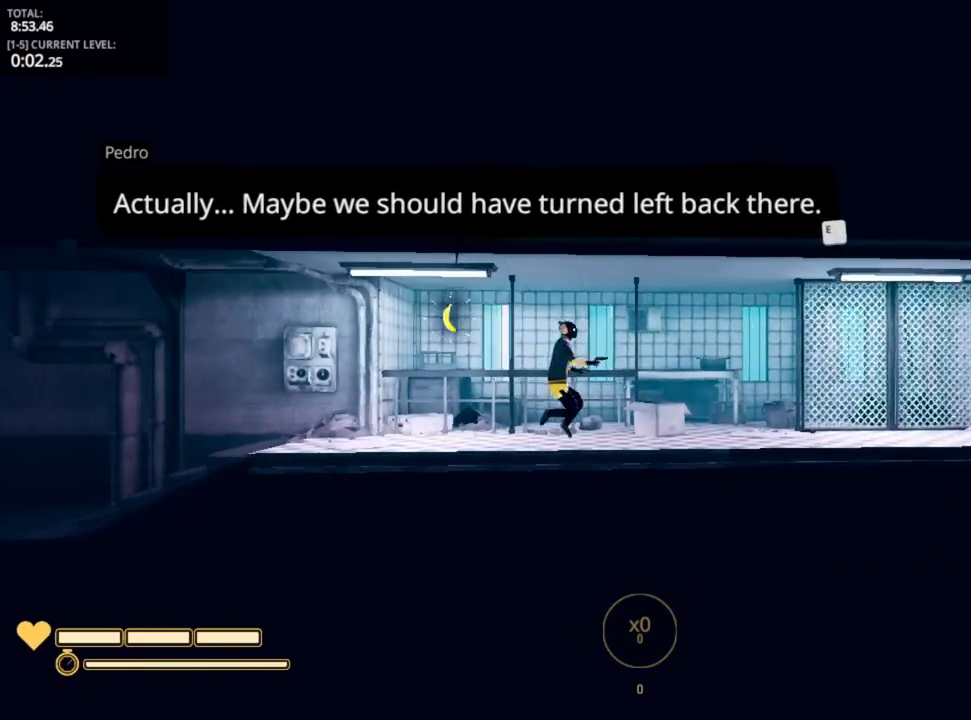
{"keys": ["d", "e"], "mouse": [], "mouse_move": "still", "events": [[117, "space", "down"], [217, "space", "up"], [283, "e", "down"], [350, "e", "up"], [417, "e", "down"]]}
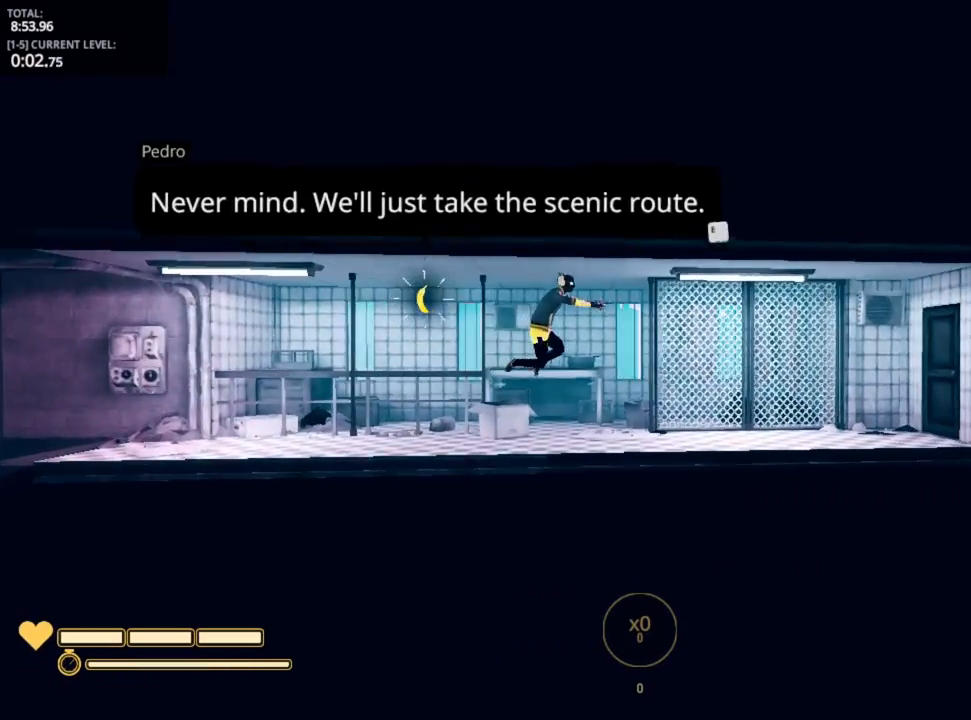
{"keys": ["d"], "mouse": [], "mouse_move": "down-right", "events": [[33, "e", "up"], [67, "e", "down"], [167, "space", "down"], [200, "e", "up"], [267, "e", "down"], [300, "e", "up"], [350, "space", "up"]]}
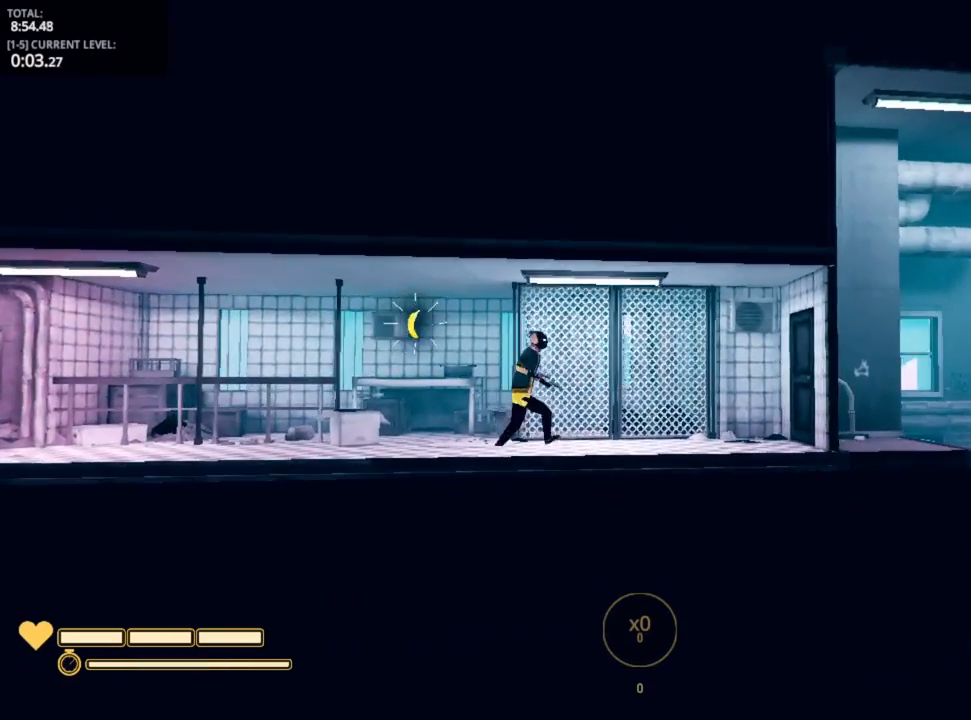
{"keys": ["d"], "mouse": [], "mouse_move": "still", "events": [[83, "space", "down"], [133, "space", "up"]]}
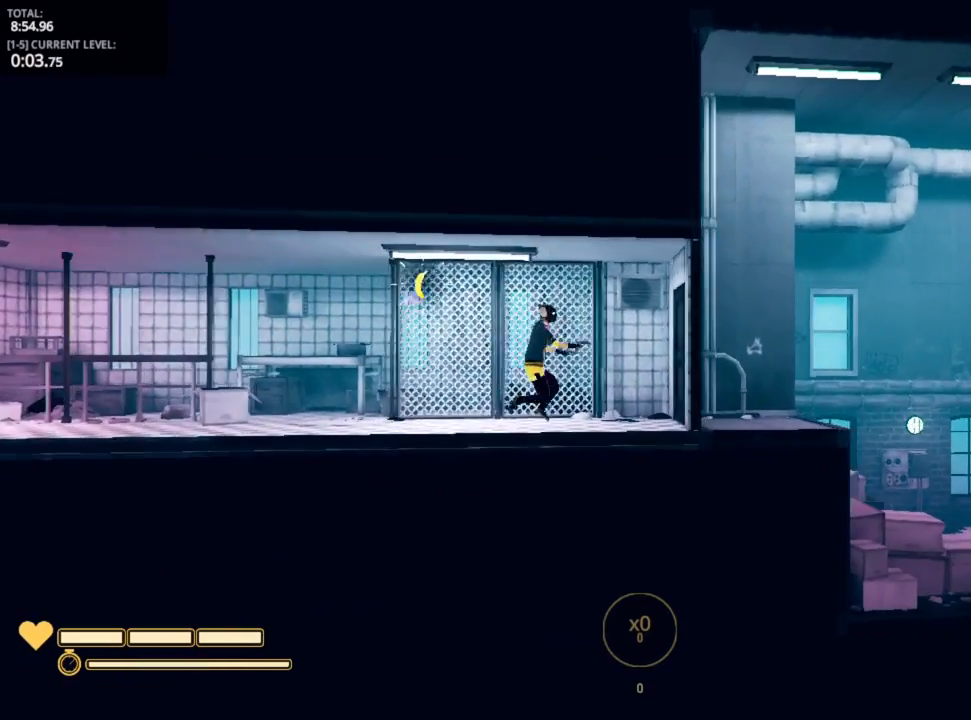
{"keys": ["d"], "mouse": [], "mouse_move": "still", "events": [[167, "space", "down"], [200, "space", "up"]]}
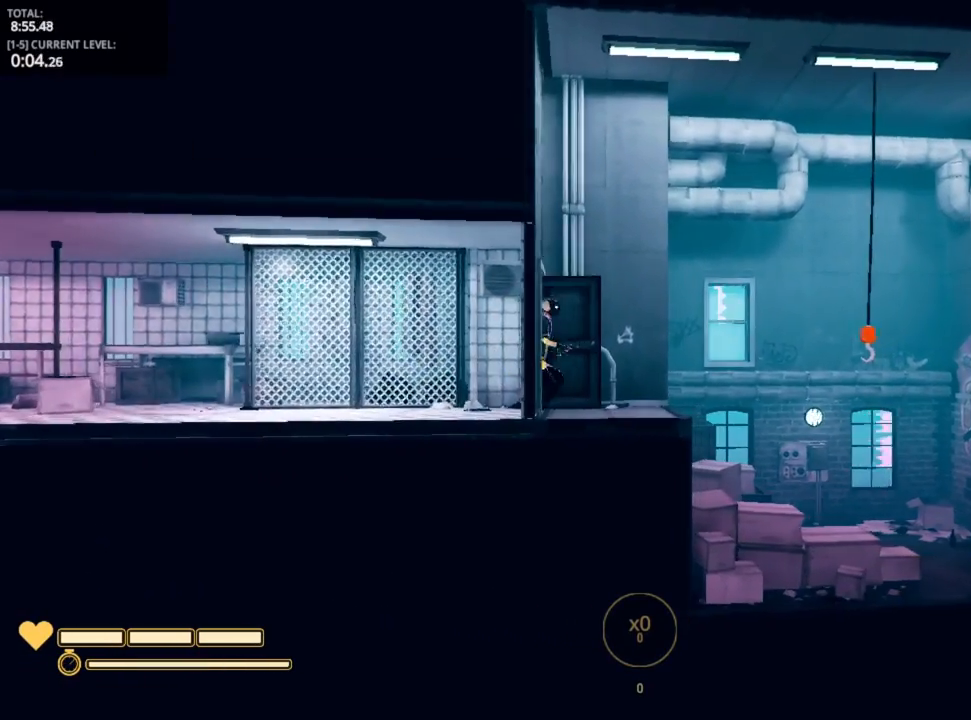
{"keys": ["d", "space"], "mouse": [], "mouse_move": "still", "events": [[300, "space", "down"]]}
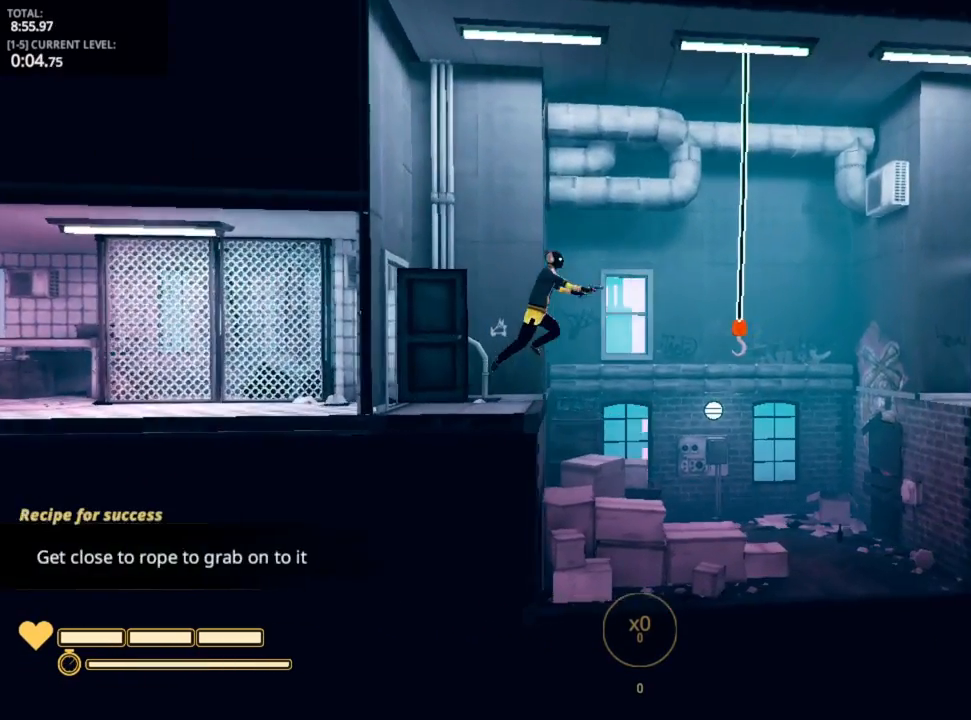
{"keys": ["d"], "mouse": [], "mouse_move": "still", "events": [[400, "space", "up"]]}
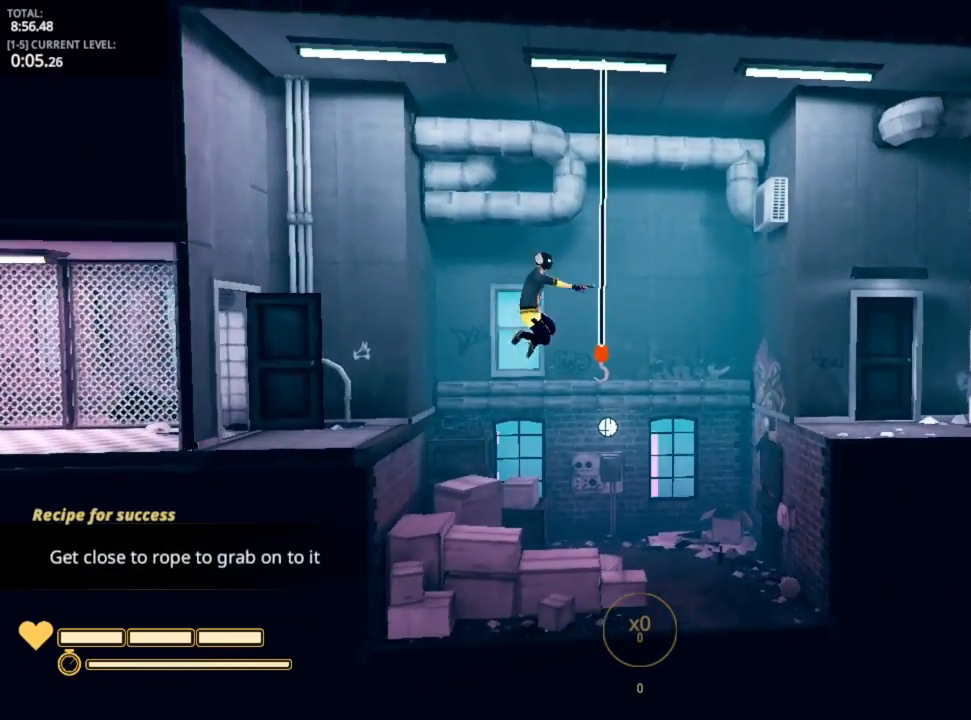
{"keys": ["d", "space"], "mouse": [], "mouse_move": "still", "events": [[467, "space", "down"]]}
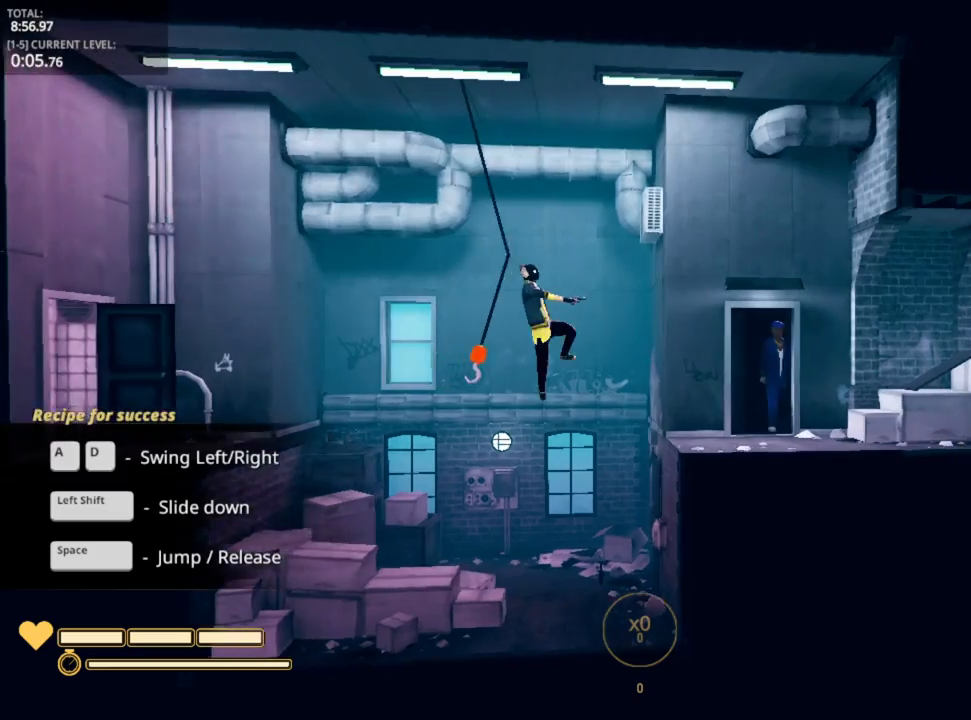
{"keys": ["d"], "mouse": ["left"], "mouse_move": "up-right", "events": [[133, "space", "up"], [433, "mouse_left", "down"]]}
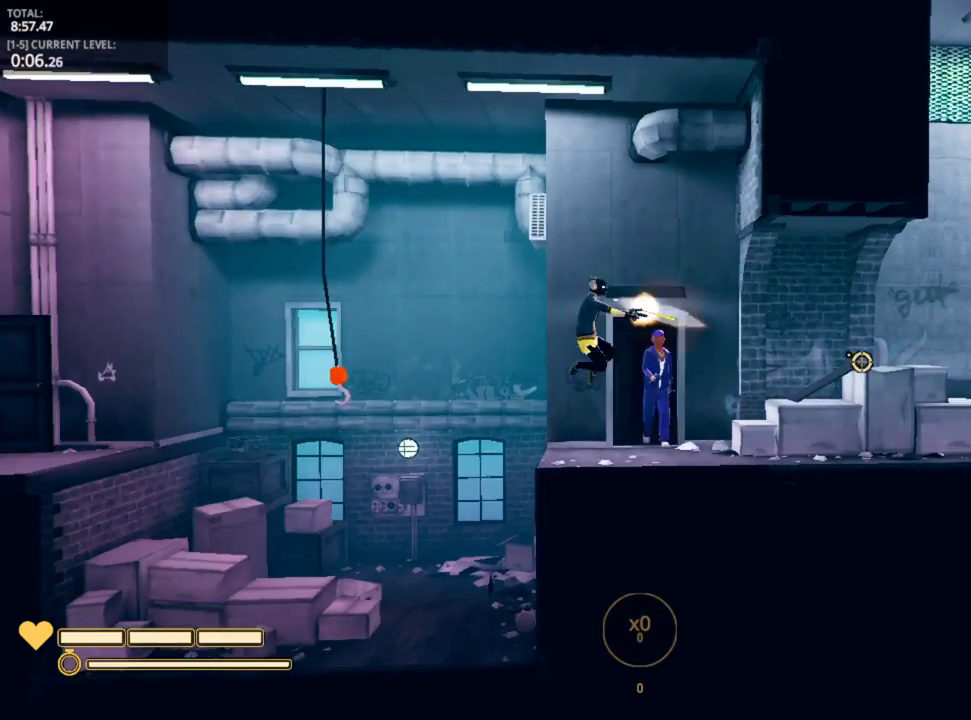
{"keys": ["d"], "mouse": [], "mouse_move": "left", "events": [[50, "mouse_left", "up"], [100, "mouse_left", "down"], [167, "mouse_left", "up"], [233, "mouse_left", "down"], [317, "mouse_left", "up"], [417, "mouse_left", "down"], [500, "mouse_left", "up"]]}
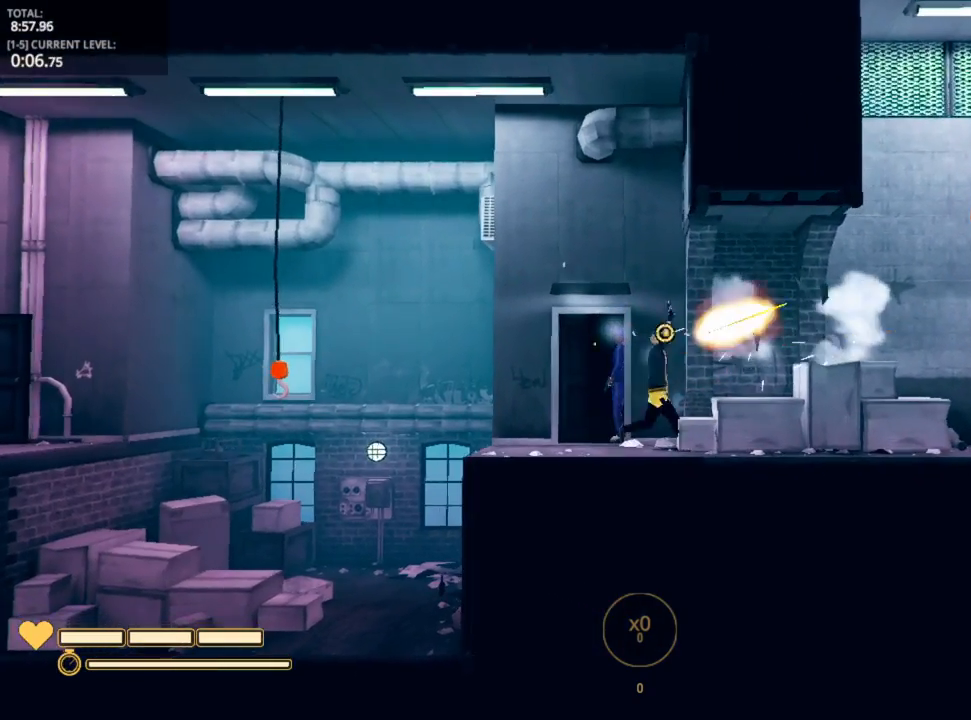
{"keys": ["d"], "mouse": [], "mouse_move": "still", "events": [[67, "space", "down"], [433, "space", "up"]]}
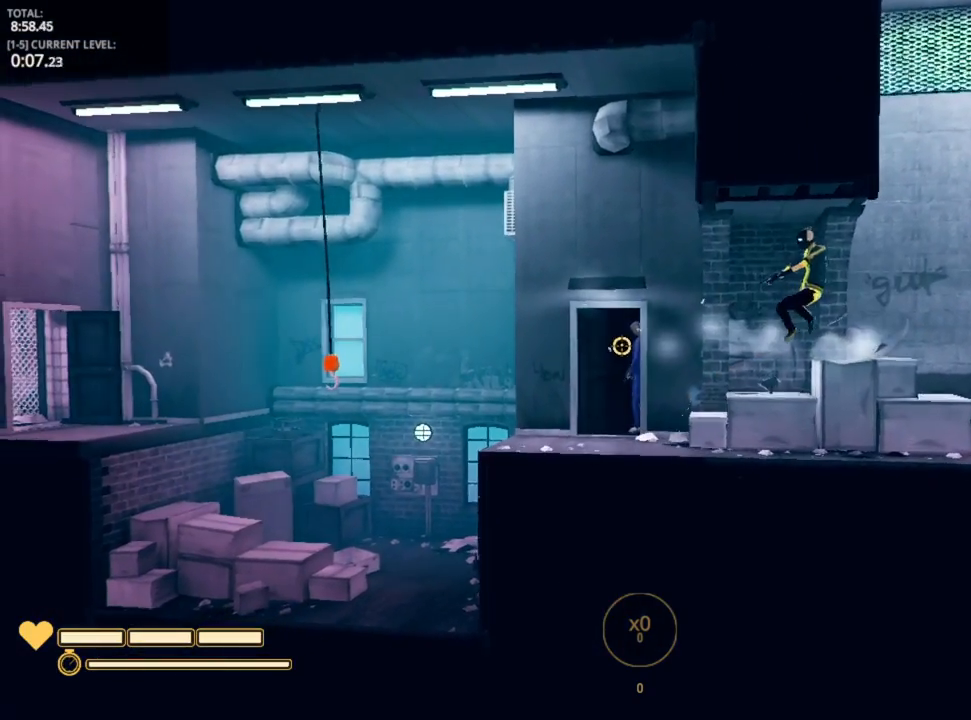
{"keys": ["d"], "mouse": [], "mouse_move": "left", "events": [[283, "mouse_left", "down"], [283, "space", "down"], [367, "mouse_left", "up"], [433, "mouse_left", "down"], [483, "mouse_left", "up"], [483, "space", "up"]]}
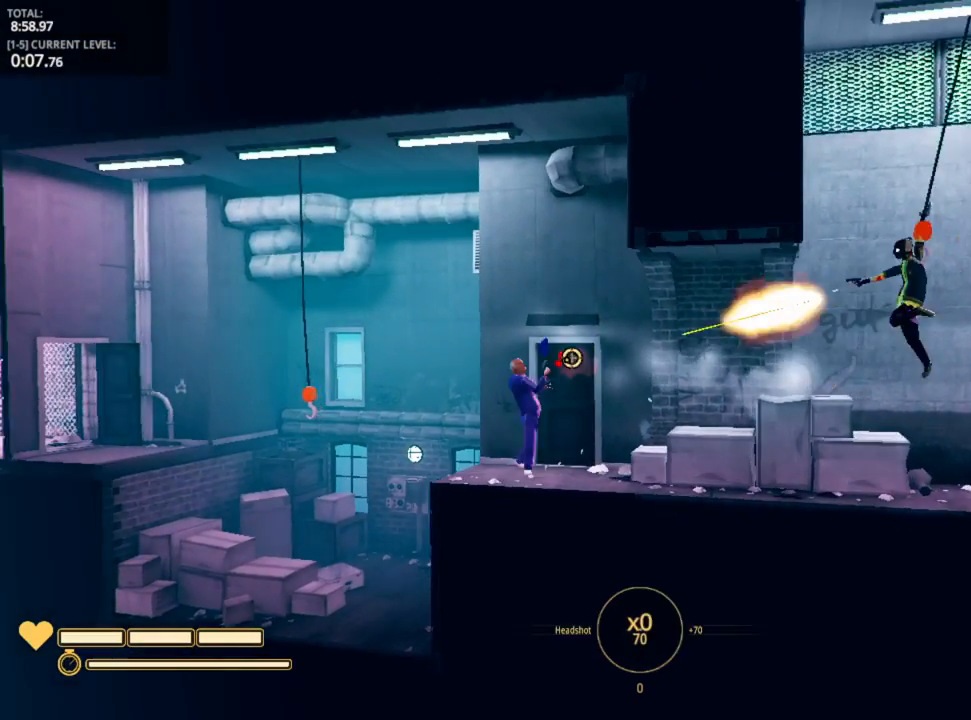
{"keys": ["d"], "mouse": [], "mouse_move": "right", "events": [[83, "mouse_left", "down"], [133, "space", "down"], [167, "mouse_left", "up"], [200, "mouse_left", "down"], [250, "mouse_left", "up"], [367, "r", "down"], [367, "space", "up"], [450, "r", "up"]]}
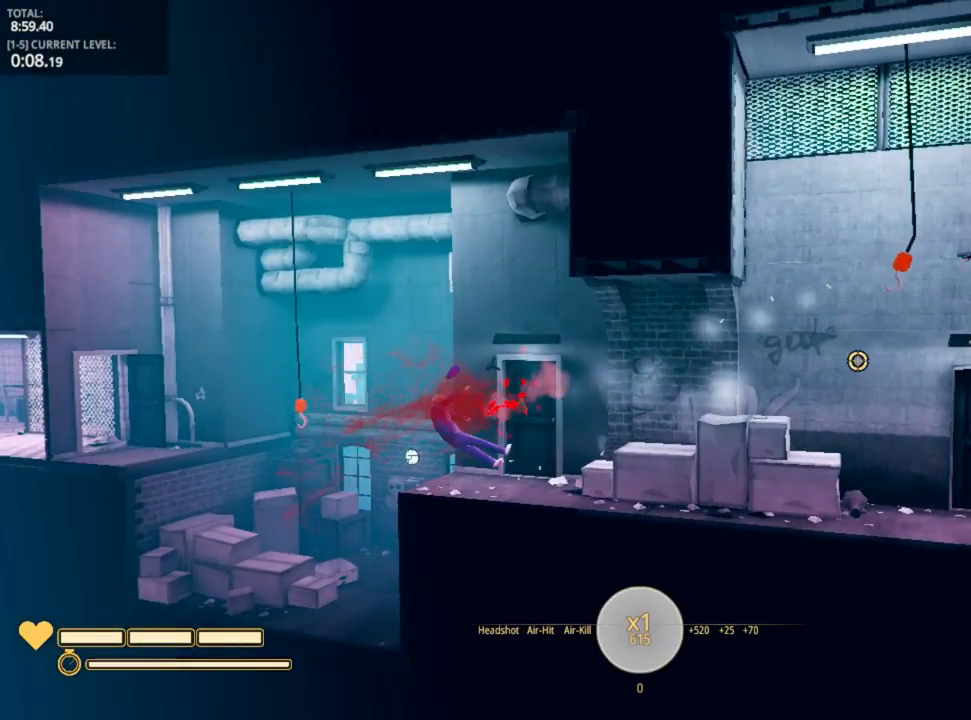
{"keys": ["d"], "mouse": [], "mouse_move": "still", "events": [[250, "space", "down"], [433, "space", "up"]]}
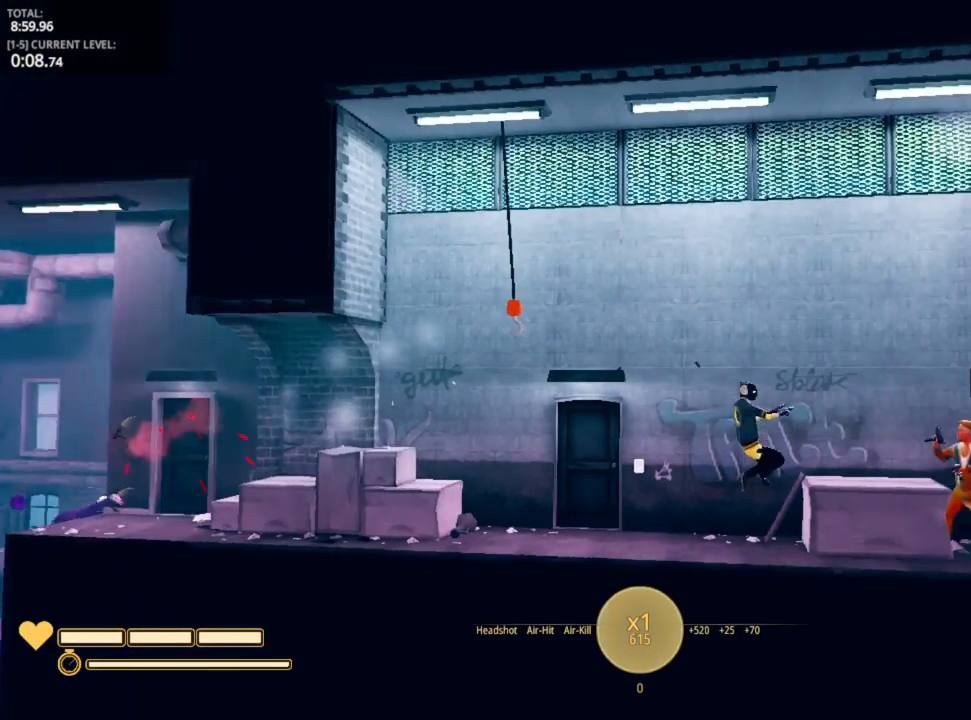
{"keys": ["d", "space"], "mouse": [], "mouse_move": "up-left", "events": [[100, "space", "down"], [250, "mouse_left", "down"], [250, "space", "up"], [317, "mouse_left", "up"], [367, "mouse_left", "down"], [417, "space", "down"], [450, "mouse_left", "up"]]}
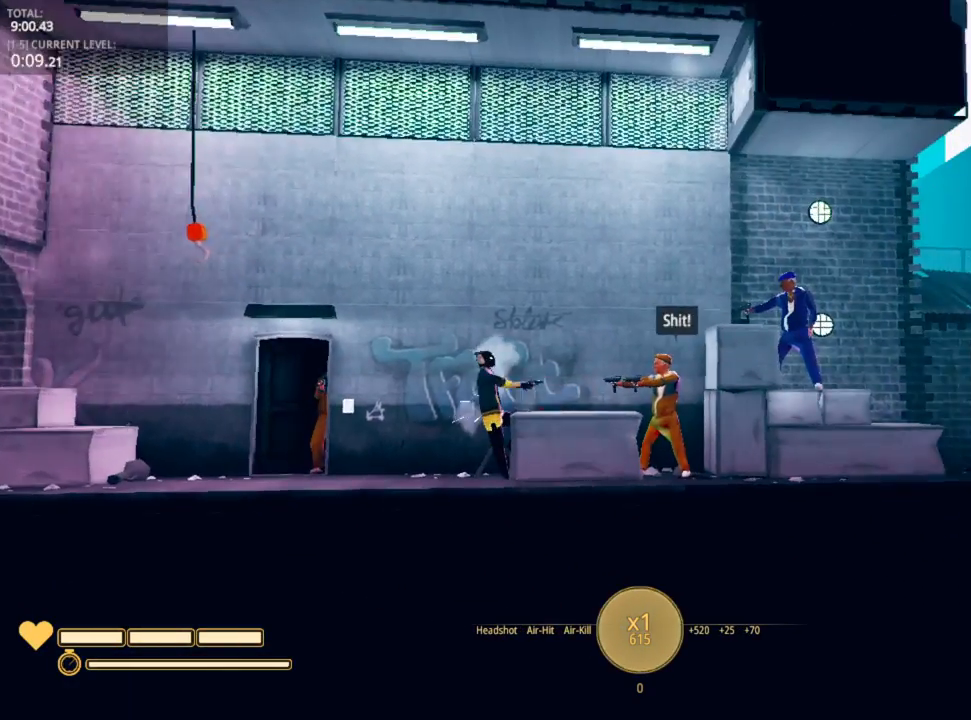
{"keys": ["d"], "mouse": [], "mouse_move": "up-left", "events": [[33, "mouse_left", "down"], [33, "space", "up"], [133, "mouse_left", "up"], [217, "mouse_left", "down"], [283, "mouse_left", "up"], [367, "mouse_left", "down"], [483, "mouse_left", "up"]]}
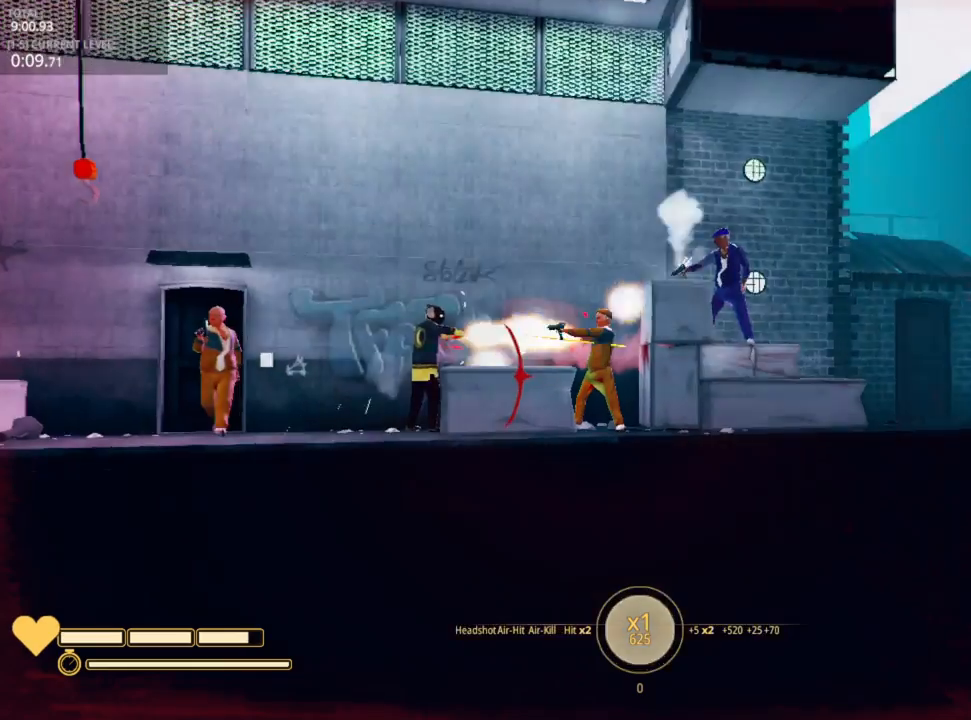
{"keys": ["d"], "mouse": [], "mouse_move": "still", "events": [[50, "mouse_left", "down"], [133, "mouse_left", "up"], [133, "space", "down"], [183, "mouse_left", "down"], [267, "mouse_left", "up"], [267, "space", "up"]]}
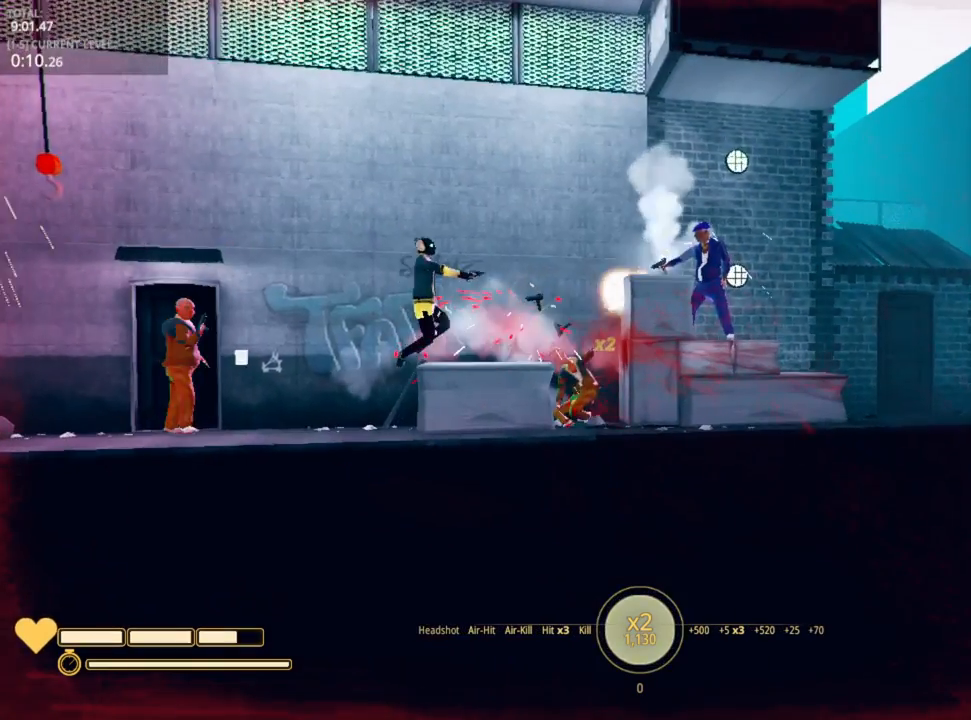
{"keys": ["d"], "mouse": ["left"], "mouse_move": "still", "events": [[317, "mouse_left", "down"], [350, "space", "down"], [383, "mouse_left", "up"], [500, "mouse_left", "down"], [500, "space", "up"]]}
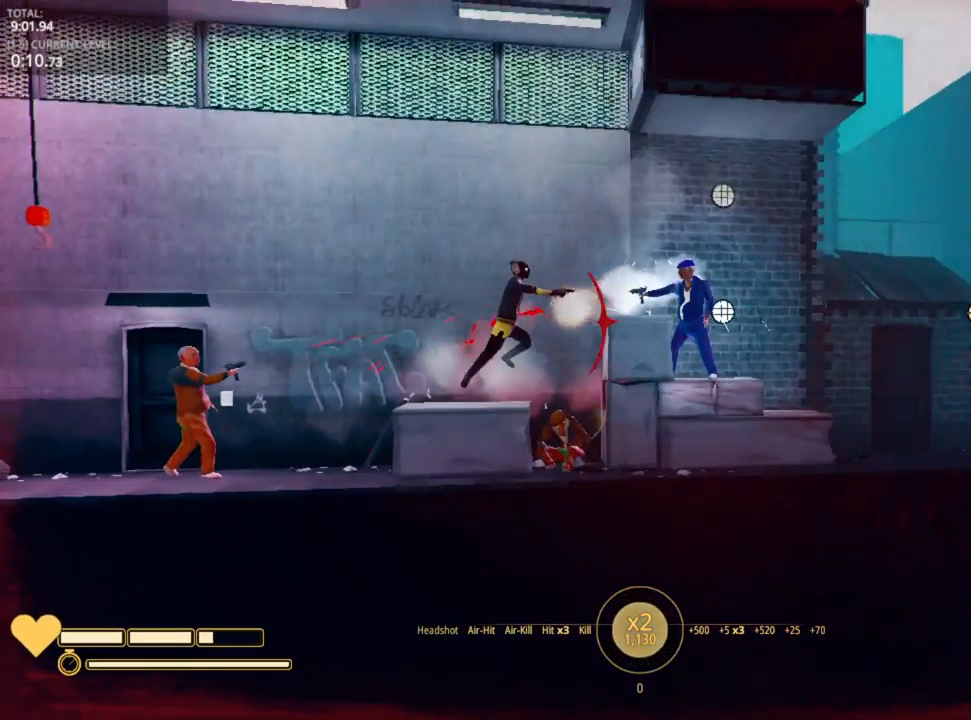
{"keys": ["d", "space"], "mouse": ["left"], "mouse_move": "still", "events": [[33, "mouse_left", "up"], [100, "space", "down"], [117, "mouse_left", "down"], [167, "mouse_left", "up"], [267, "mouse_left", "down"], [333, "space", "up"], [367, "mouse_left", "up"], [417, "mouse_left", "down"], [417, "space", "down"]]}
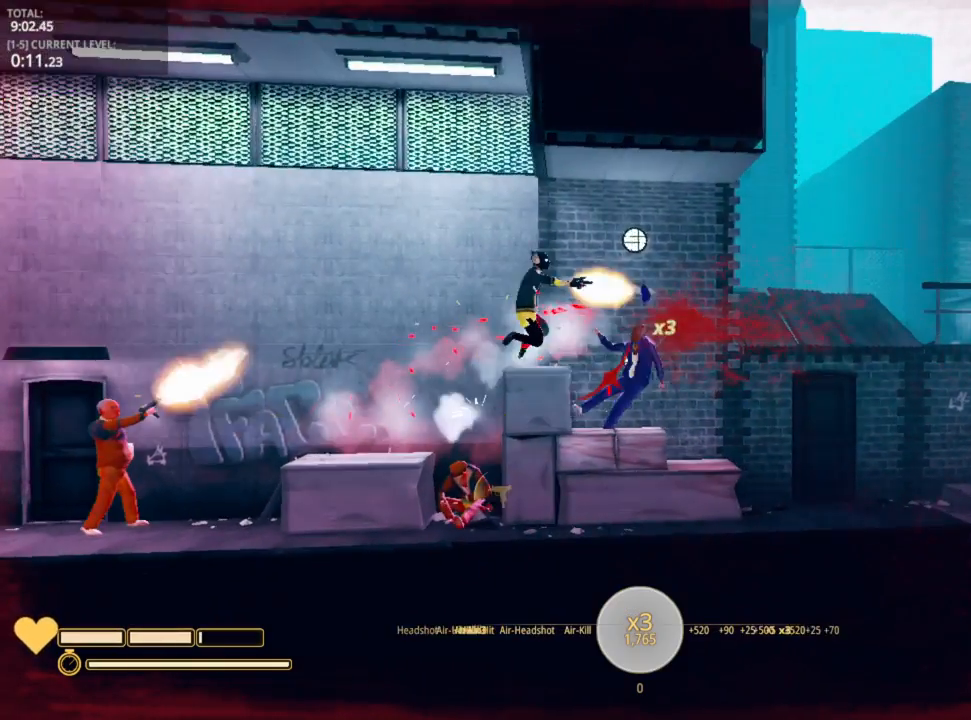
{"keys": ["d"], "mouse": [], "mouse_move": "still", "events": [[17, "mouse_left", "up"], [67, "space", "up"], [100, "mouse_left", "down"], [133, "r", "down"], [200, "mouse_left", "up"], [233, "r", "up"], [333, "w", "down"], [450, "w", "up"]]}
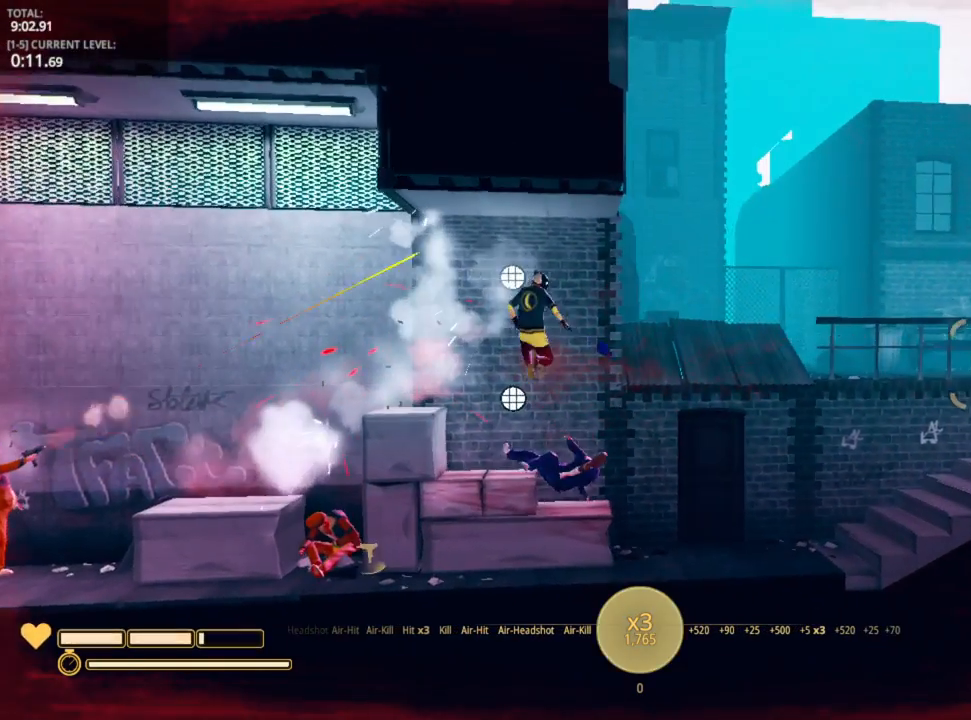
{"keys": ["d"], "mouse": [], "mouse_move": "still", "events": [[50, "r", "down"], [150, "r", "up"], [250, "r", "down"], [300, "r", "up"], [400, "r", "down"], [467, "r", "up"]]}
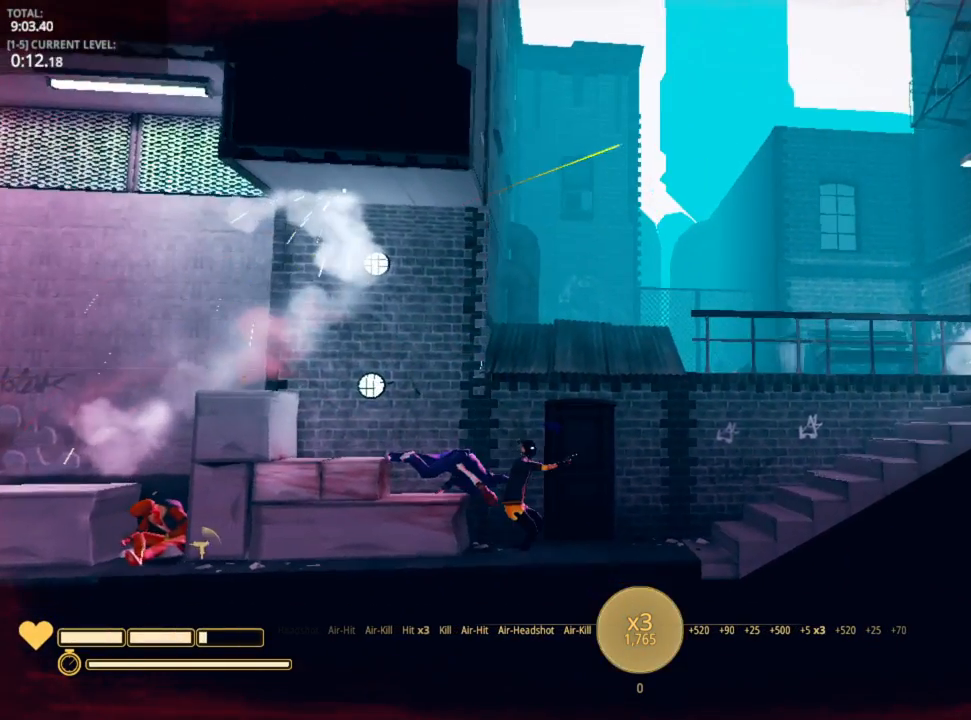
{"keys": ["d"], "mouse": [], "mouse_move": "still", "events": [[117, "space", "down"], [300, "space", "up"]]}
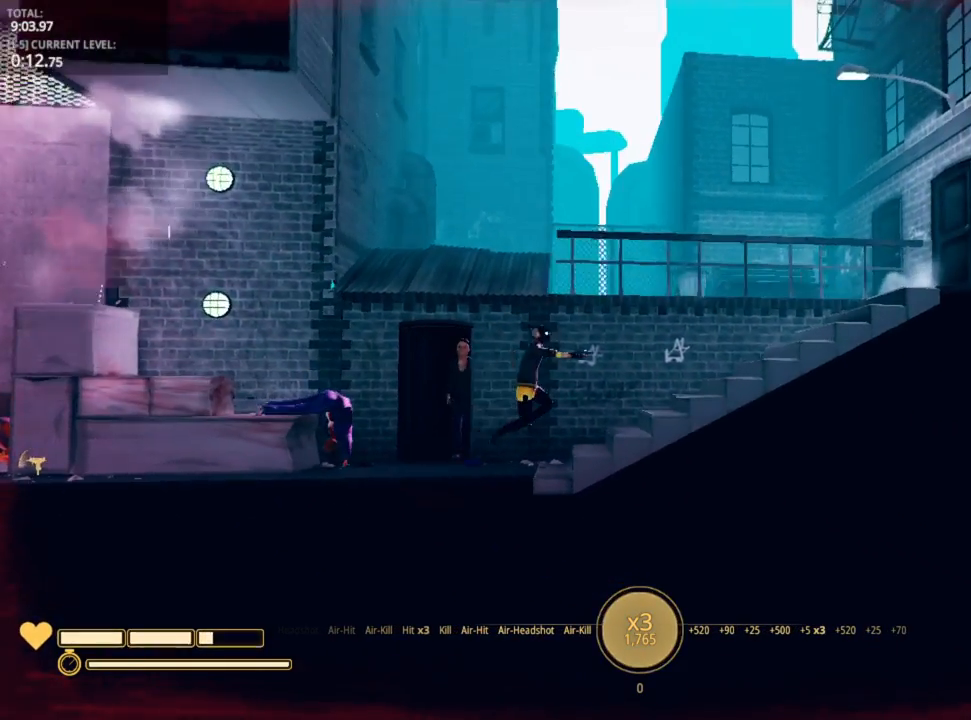
{"keys": ["d"], "mouse": [], "mouse_move": "left", "events": [[167, "space", "down"], [233, "space", "up"]]}
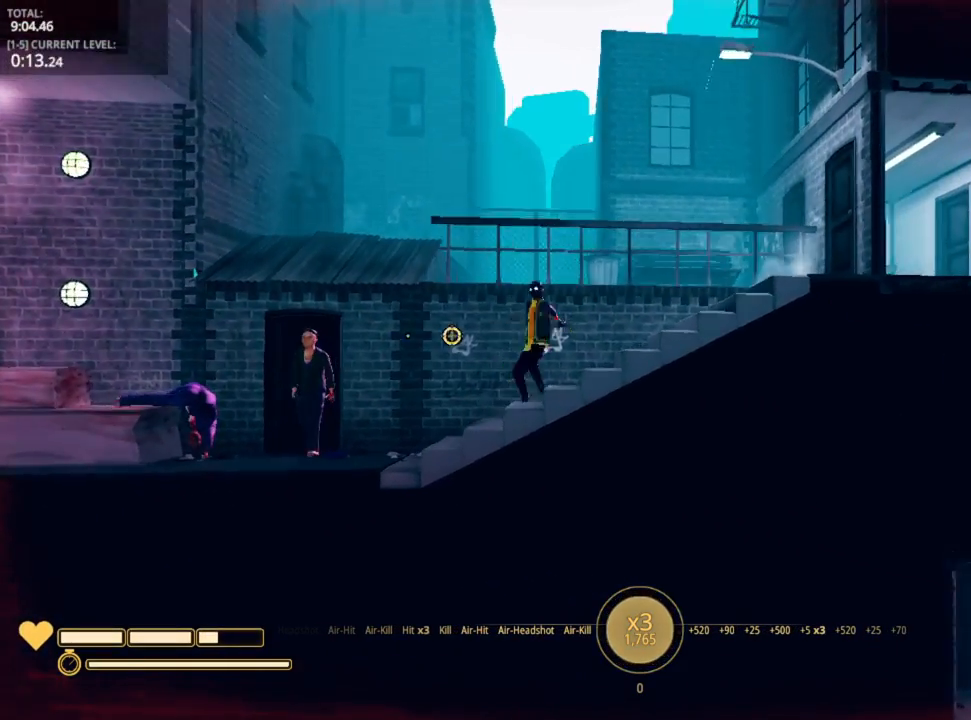
{"keys": ["d"], "mouse": ["left"], "mouse_move": "right", "events": [[67, "space", "down"], [167, "space", "up"], [217, "mouse_left", "down"], [250, "mouse_left", "up"], [317, "mouse_left", "down"], [417, "mouse_left", "up"], [483, "mouse_left", "down"]]}